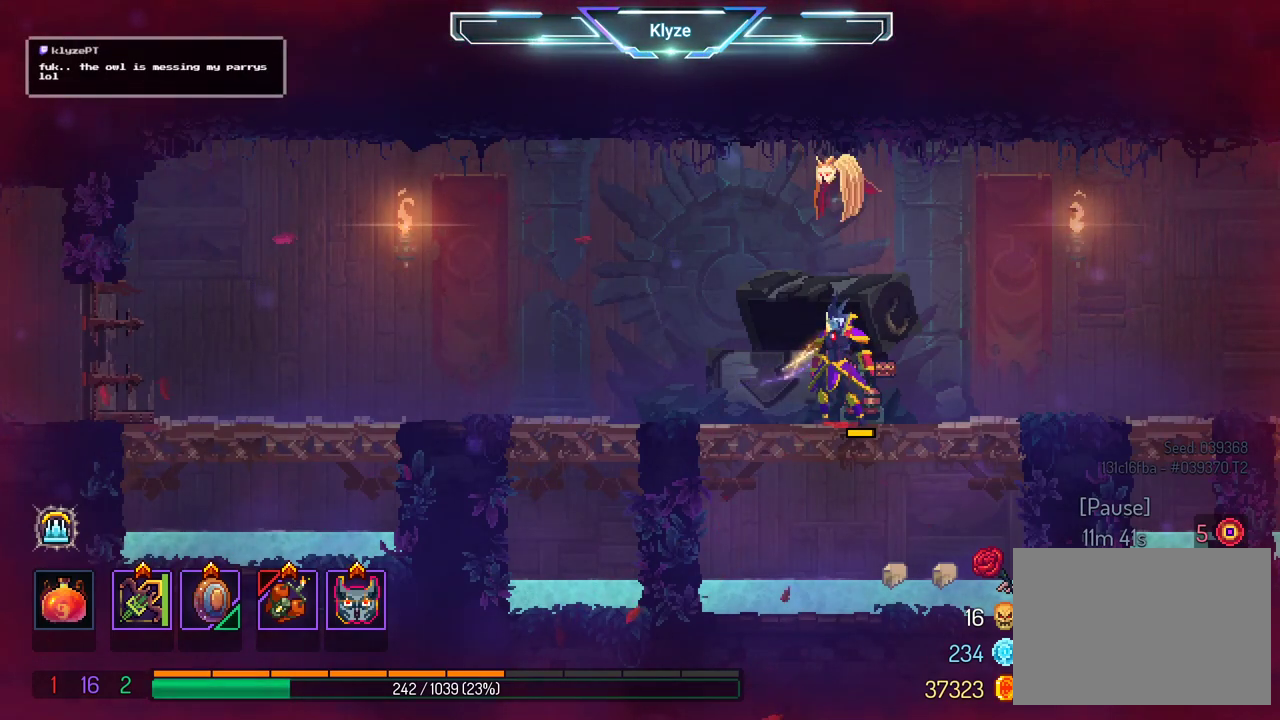
Gameplay with a controller (Xbox layout); each line is a JSON object with the inputs held at the frame after it. "events" lists button and stick changes between this image and that frame as [ms after this image, input, new state], when the widget could be followed in between. Not read: L3 R3.
{"buttons": ["DPAD_RIGHT"], "left_stick": "center", "right_stick": "center", "events": [[83, "DPAD_RIGHT", "down"], [150, "B", "down"], [300, "B", "up"]]}
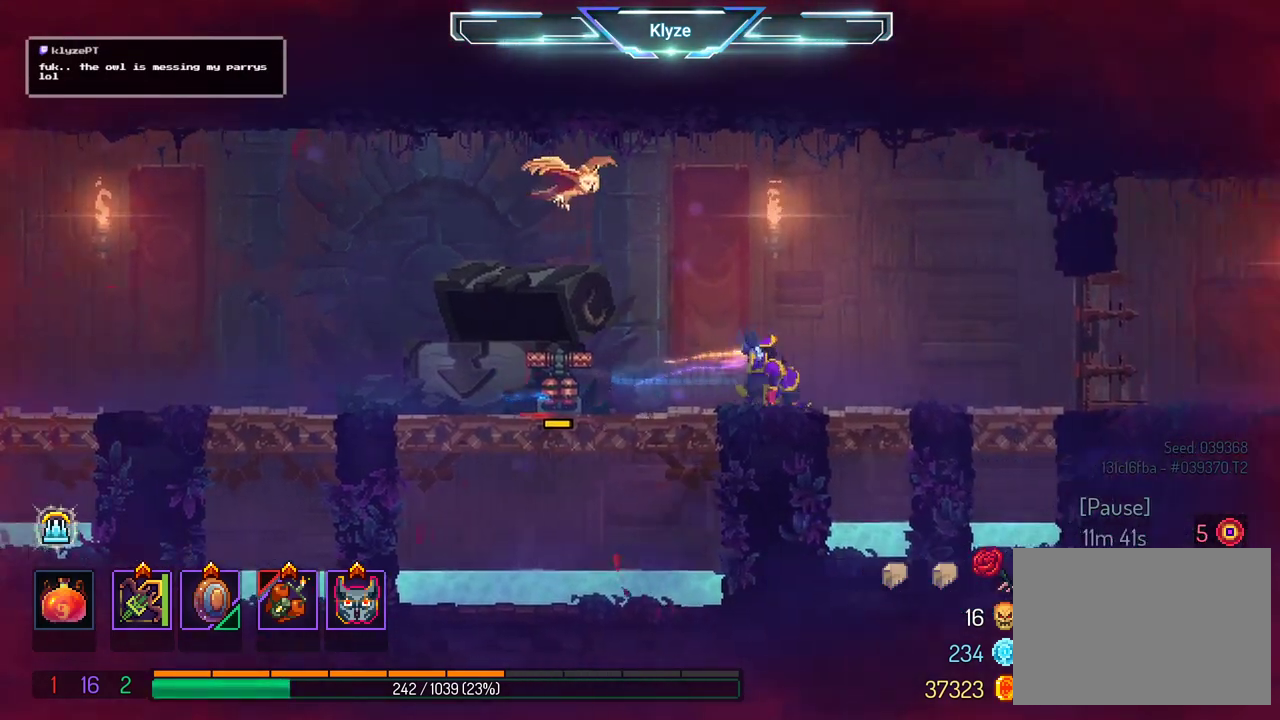
{"buttons": ["DPAD_RIGHT"], "left_stick": "center", "right_stick": "center", "events": [[100, "A", "down"], [233, "A", "up"]]}
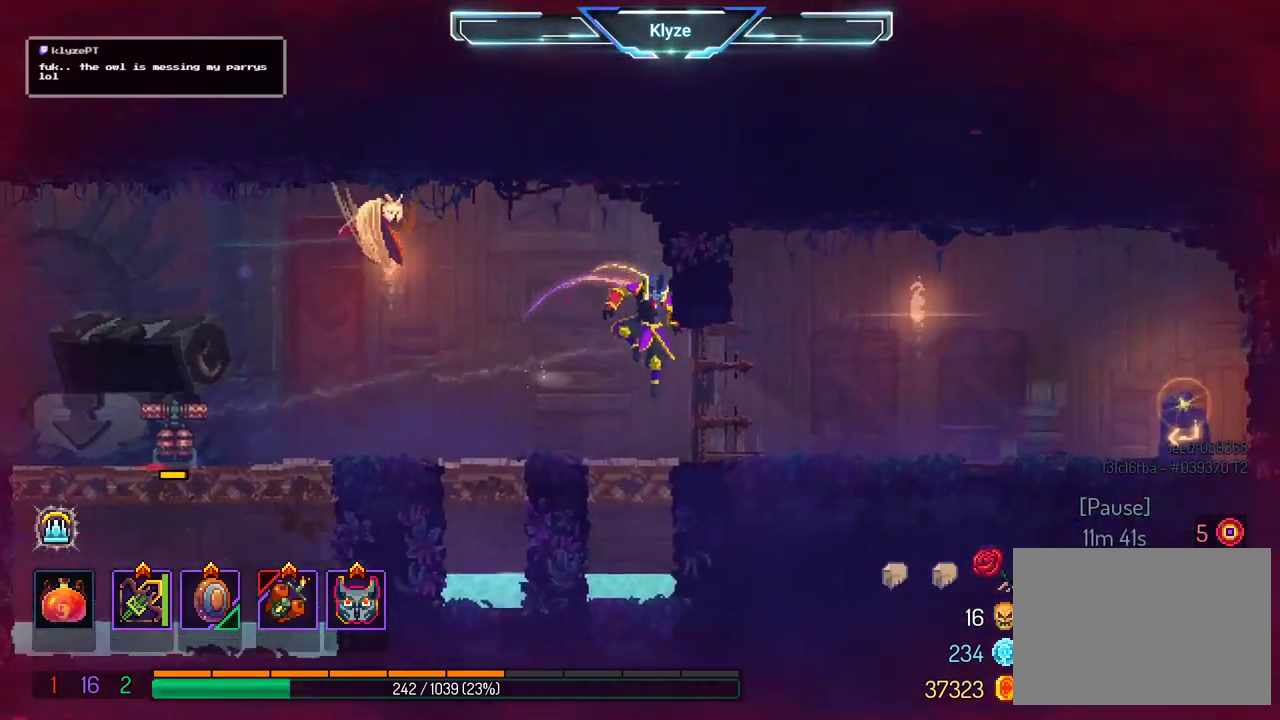
{"buttons": ["DPAD_RIGHT"], "left_stick": "center", "right_stick": "center", "events": [[83, "B", "down"], [200, "B", "up"], [367, "A", "down"], [433, "A", "up"]]}
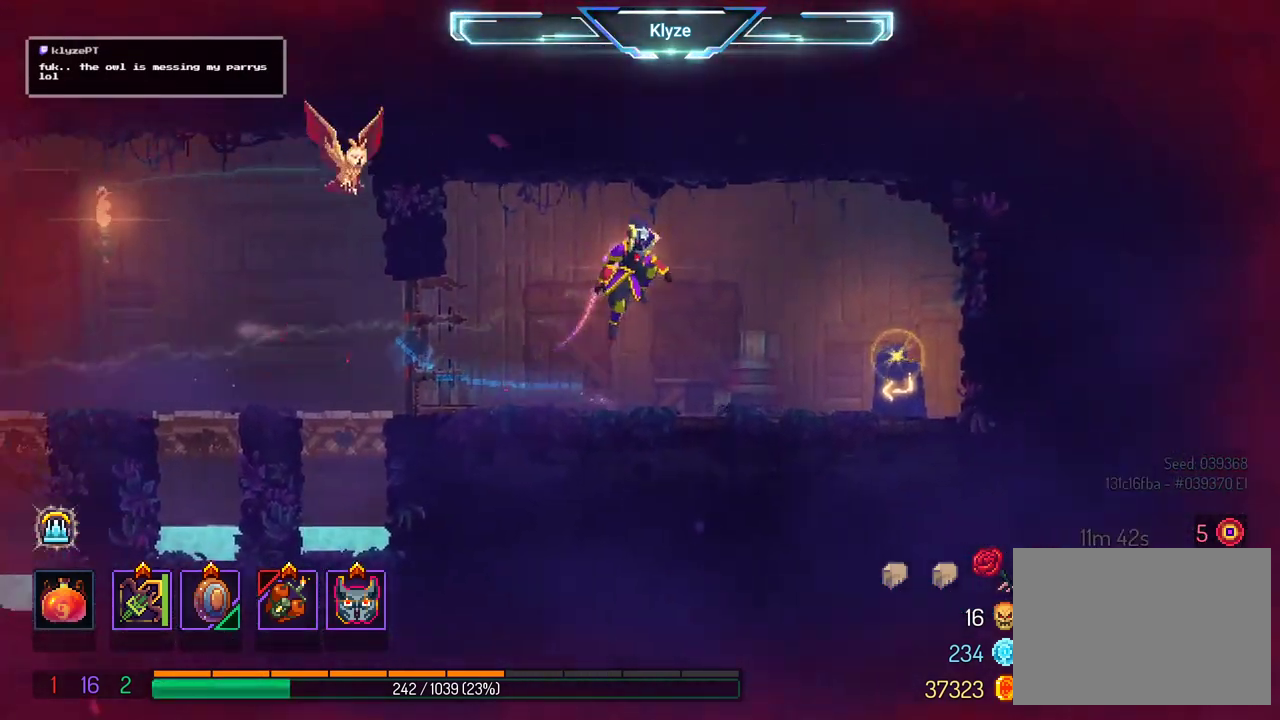
{"buttons": ["R1"], "left_stick": "center", "right_stick": "center", "events": [[383, "DPAD_RIGHT", "up"], [450, "R1", "down"]]}
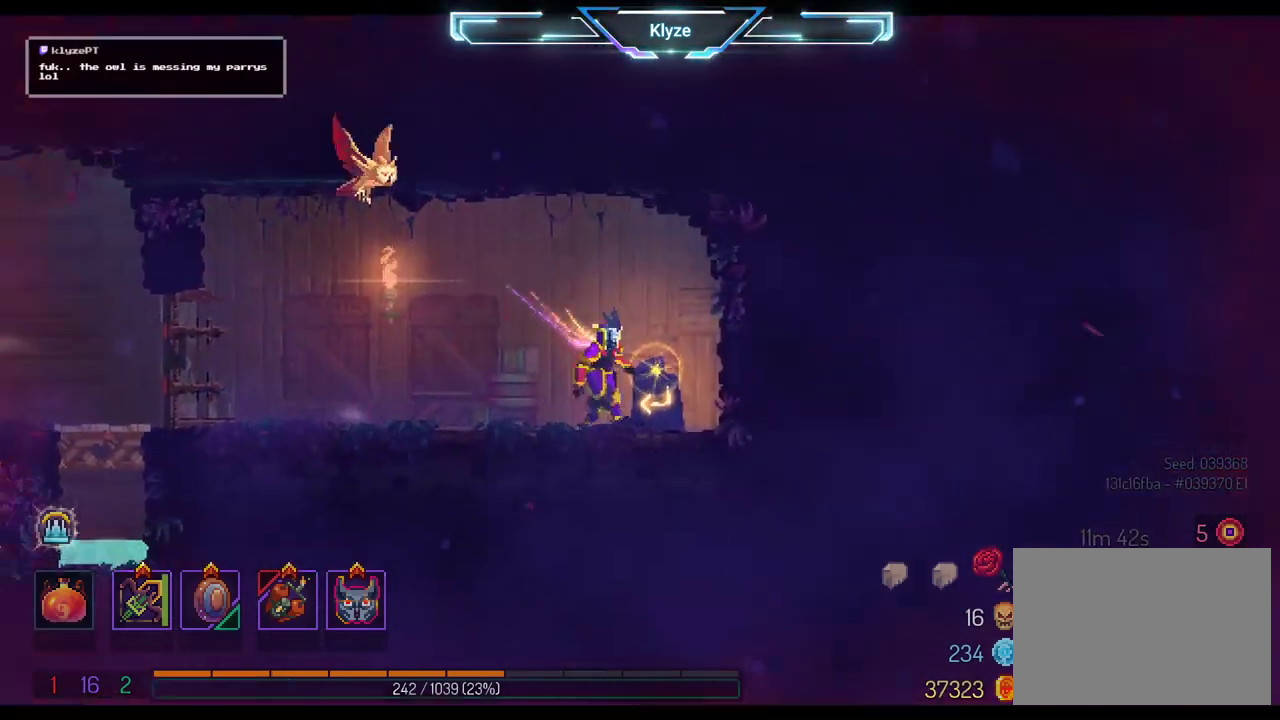
{"buttons": [], "left_stick": "center", "right_stick": "center", "events": [[50, "R1", "up"], [183, "R1", "down"], [267, "R1", "up"]]}
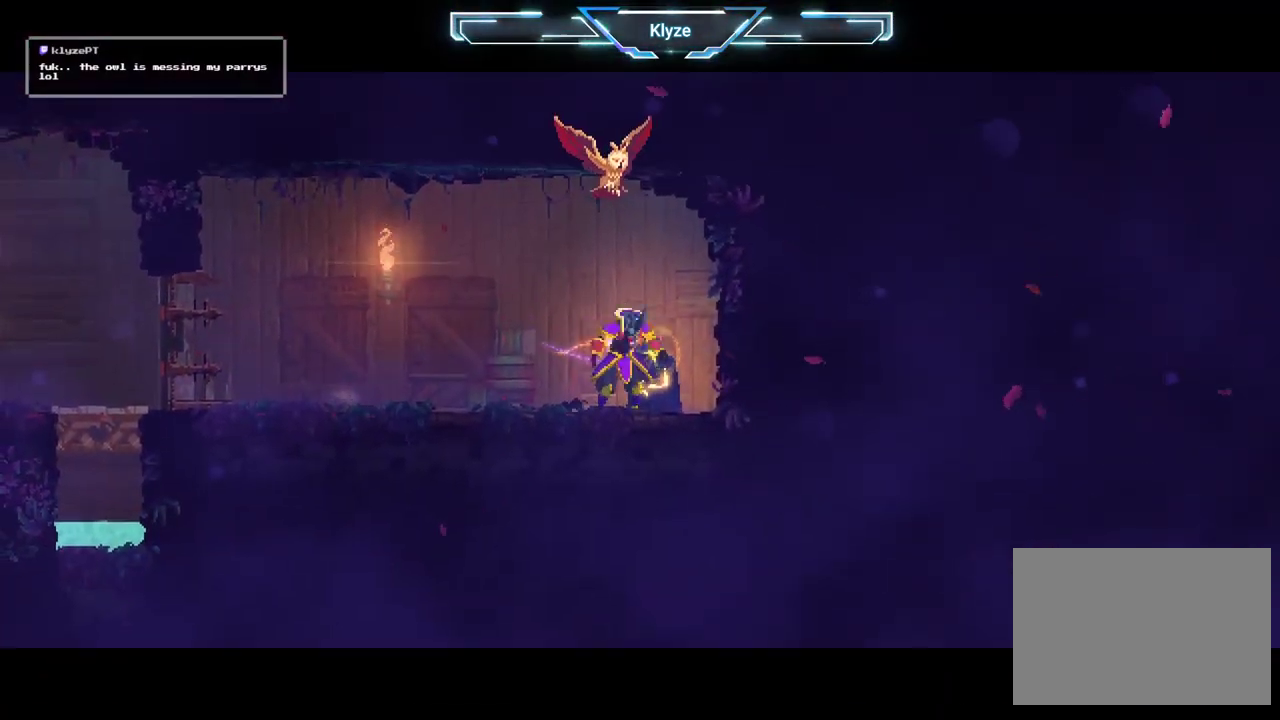
{"buttons": [], "left_stick": "center", "right_stick": "center", "events": []}
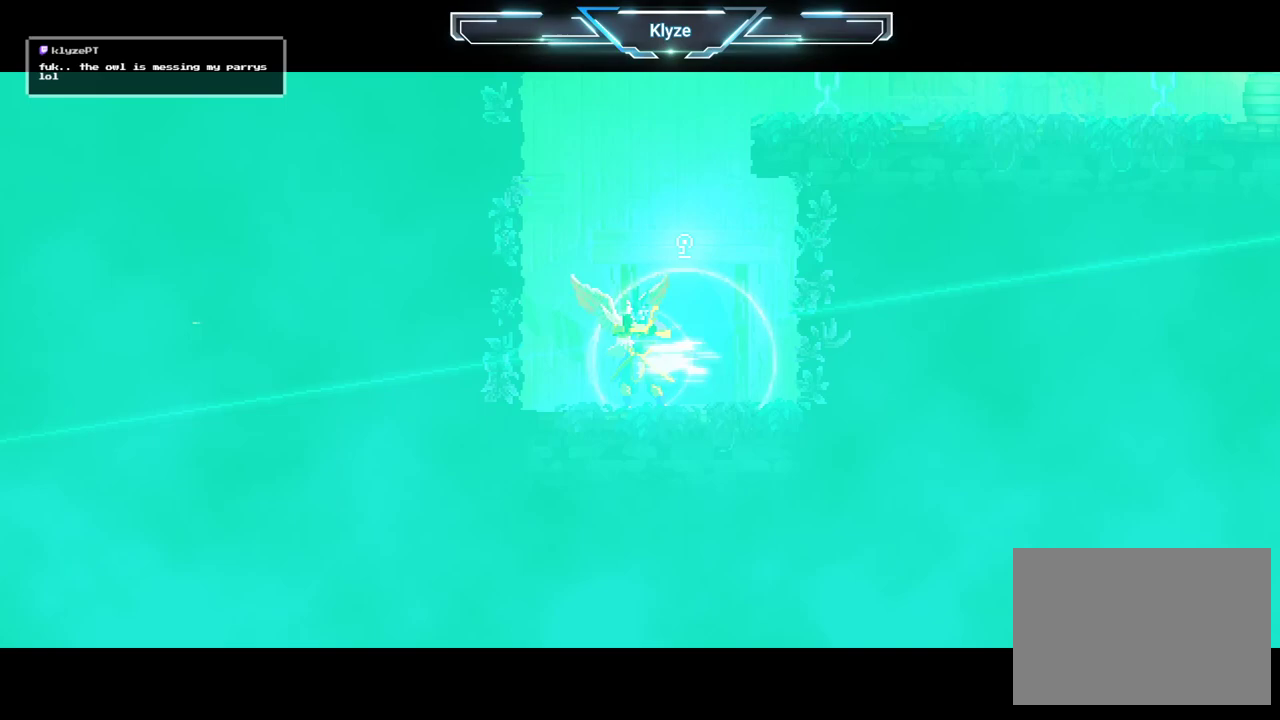
{"buttons": [], "left_stick": "center", "right_stick": "center", "events": []}
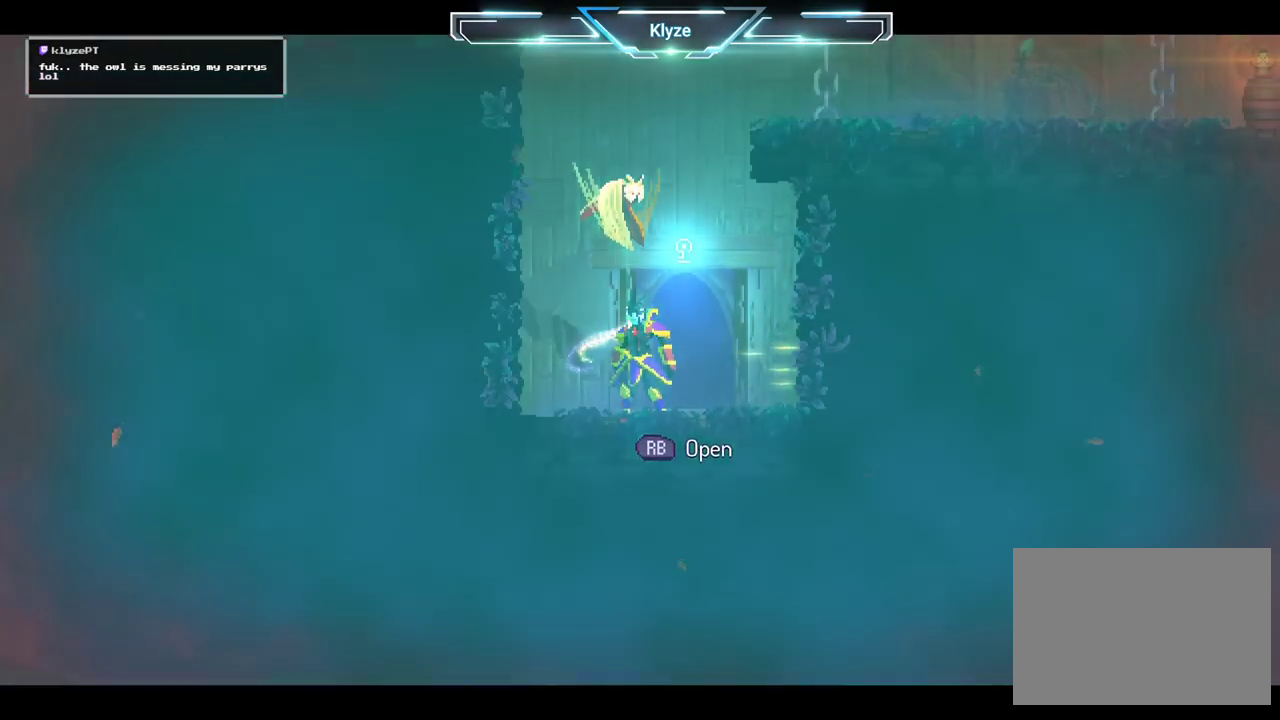
{"buttons": [], "left_stick": "center", "right_stick": "center", "events": []}
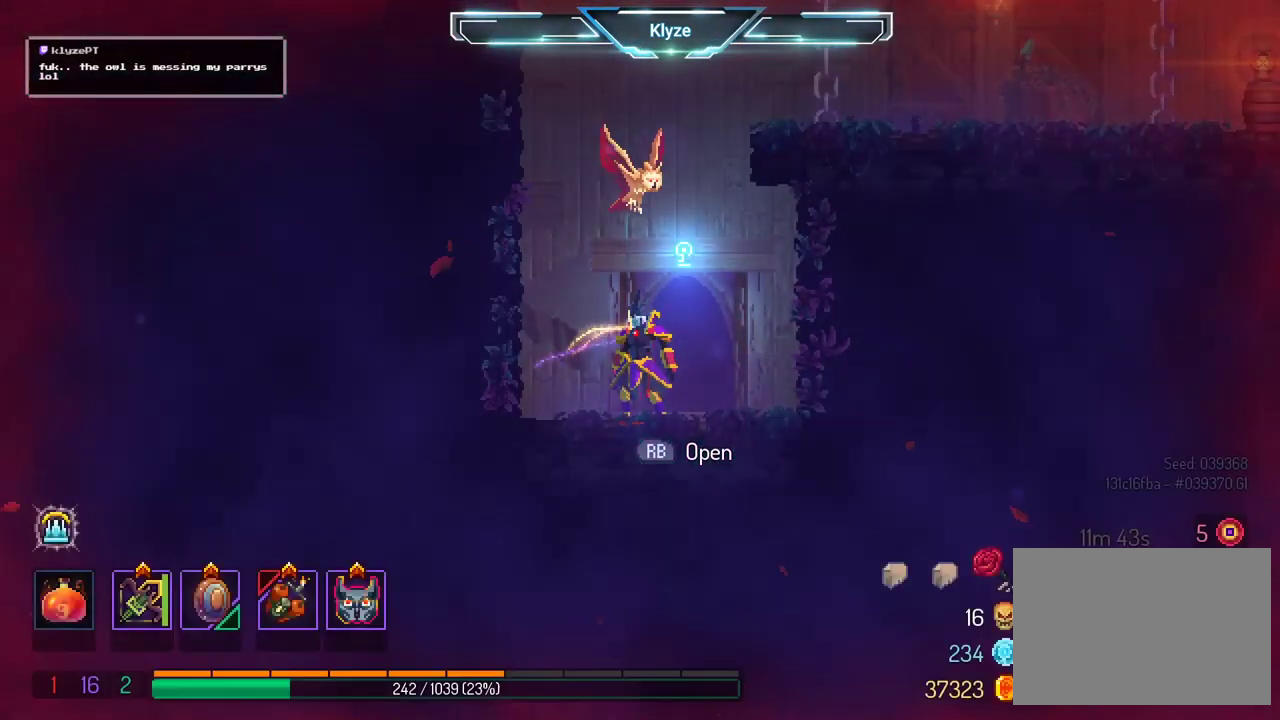
{"buttons": [], "left_stick": "center", "right_stick": "center", "events": [[83, "SELECT", "down"], [367, "SELECT", "up"]]}
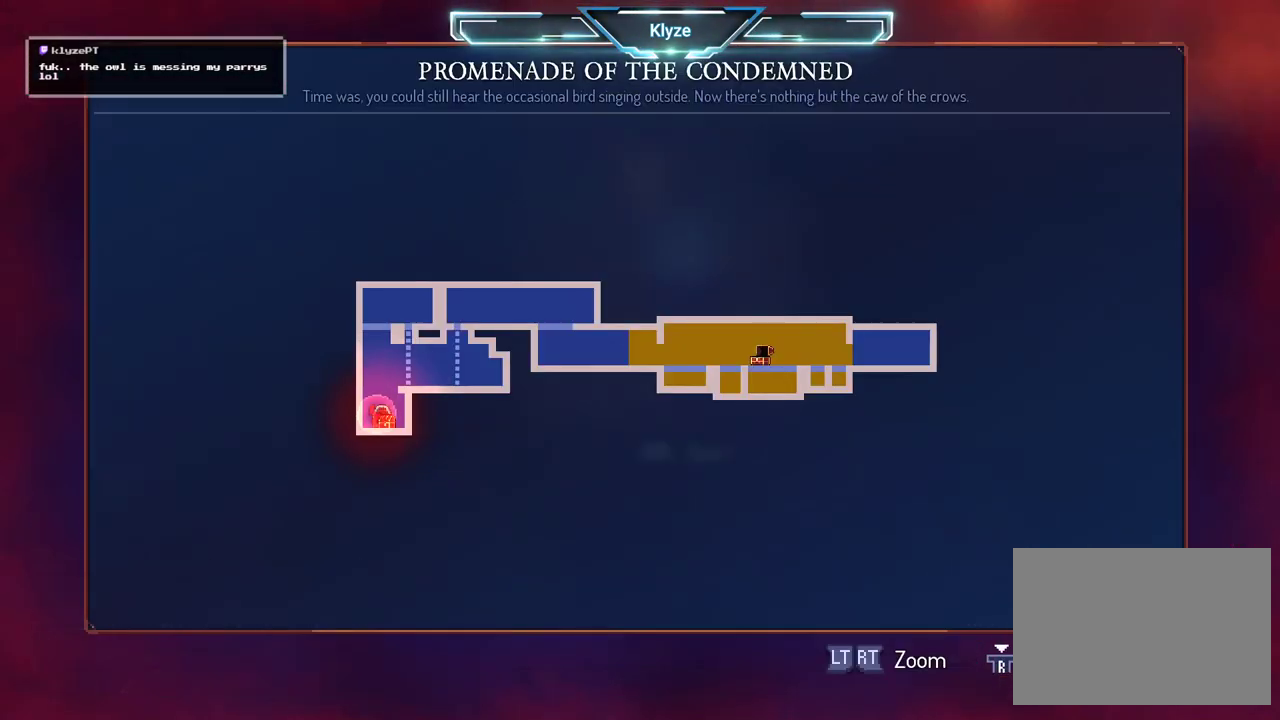
{"buttons": [], "left_stick": "center", "right_stick": "center", "events": [[317, "SELECT", "down"], [450, "SELECT", "up"]]}
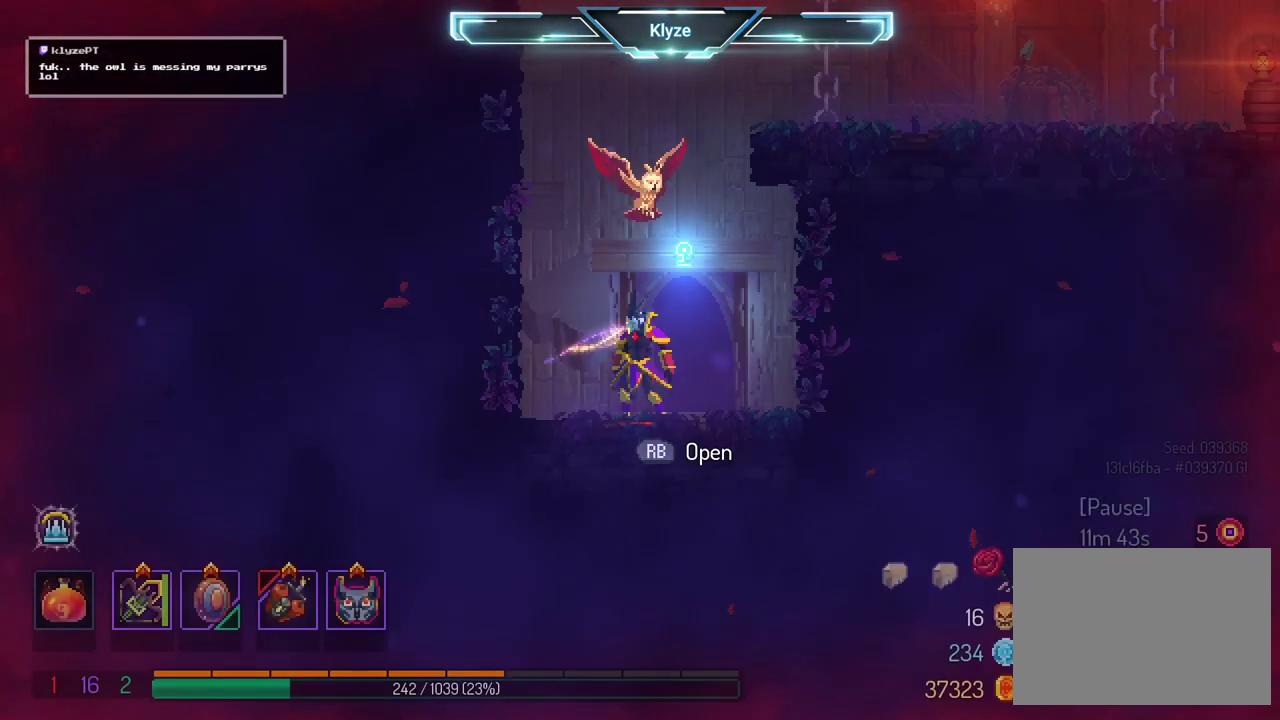
{"buttons": ["R1"], "left_stick": "center", "right_stick": "center", "events": [[83, "DPAD_RIGHT", "down"], [233, "DPAD_RIGHT", "up"], [233, "R1", "down"], [333, "R1", "up"], [433, "R1", "down"]]}
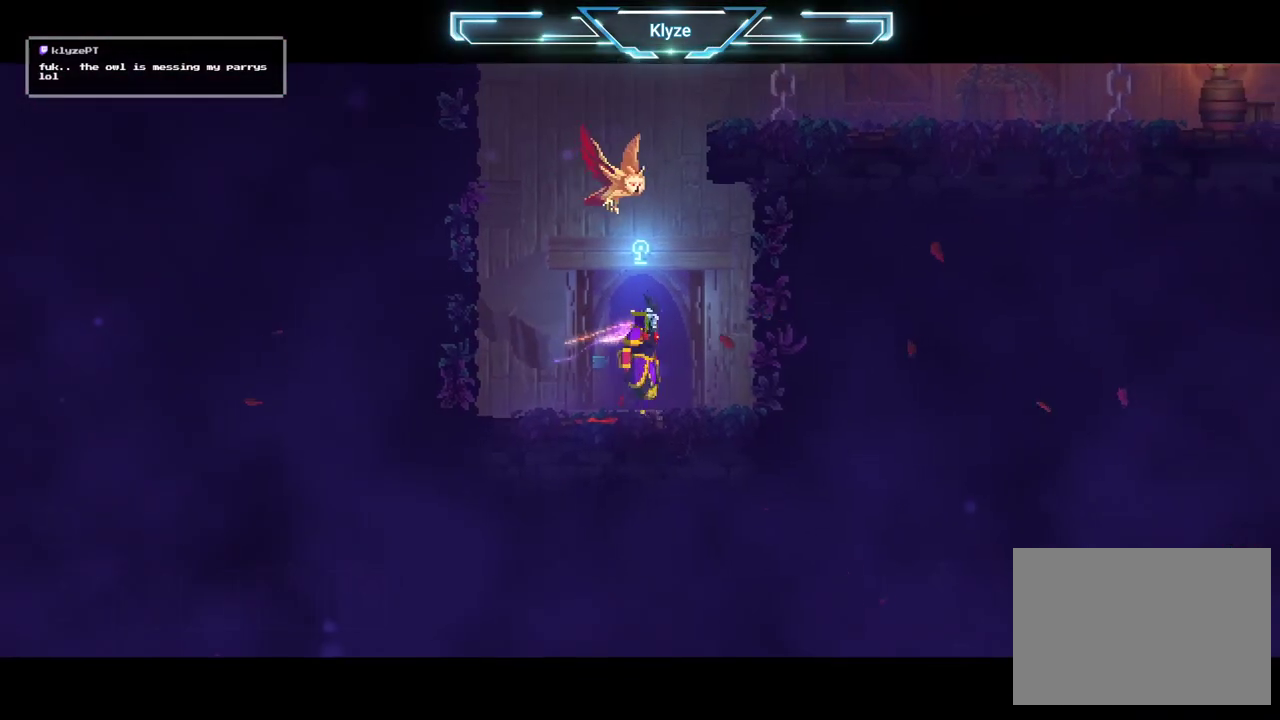
{"buttons": [], "left_stick": "center", "right_stick": "center", "events": [[50, "R1", "up"]]}
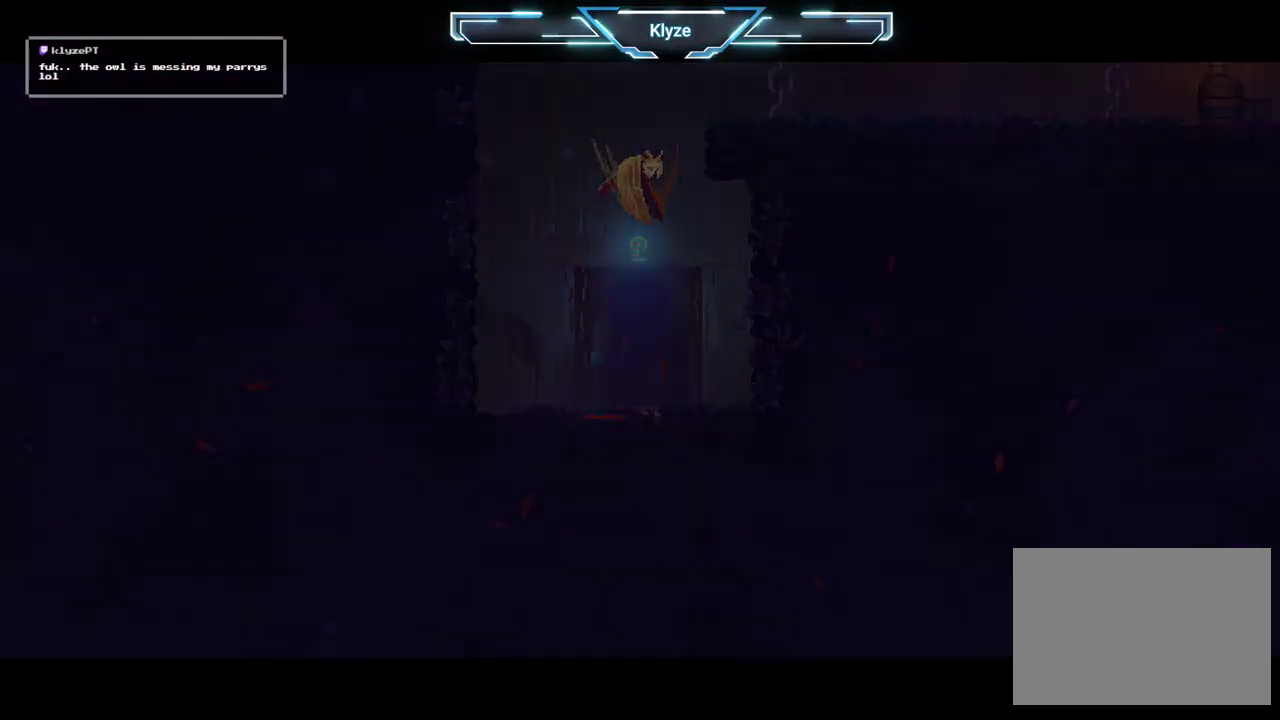
{"buttons": [], "left_stick": "center", "right_stick": "center", "events": []}
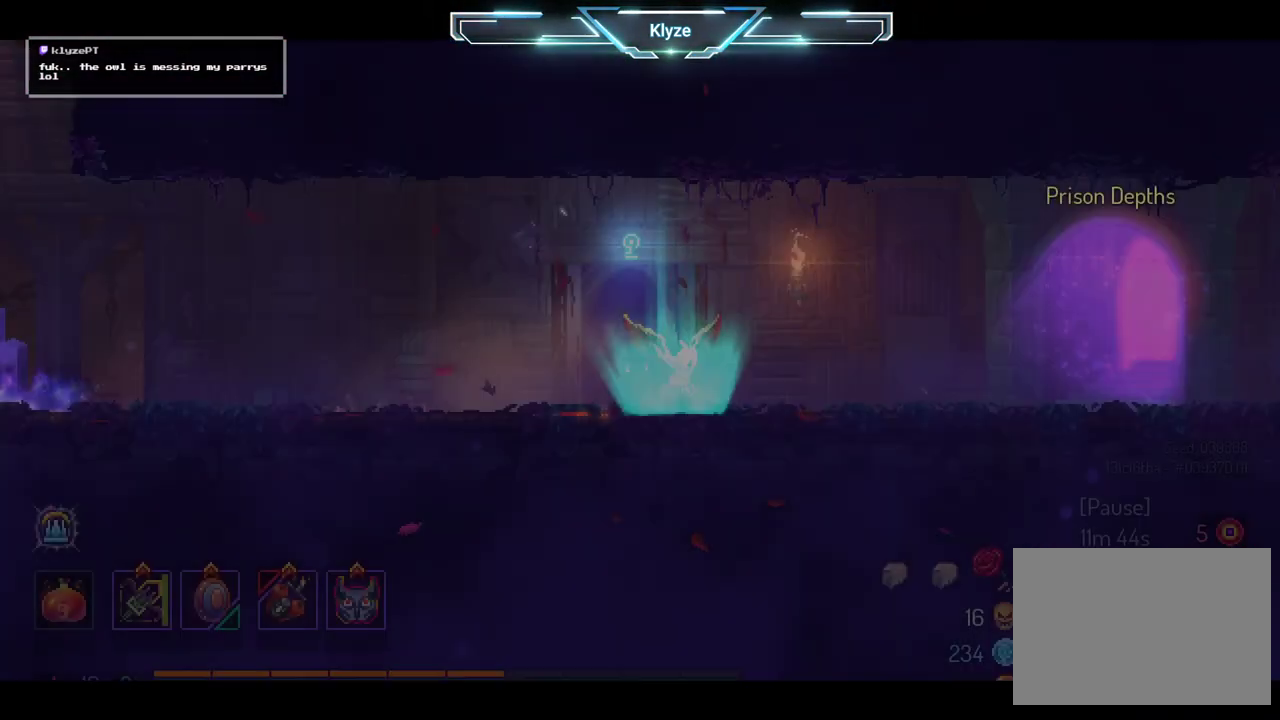
{"buttons": ["DPAD_RIGHT"], "left_stick": "center", "right_stick": "center", "events": [[367, "DPAD_RIGHT", "down"]]}
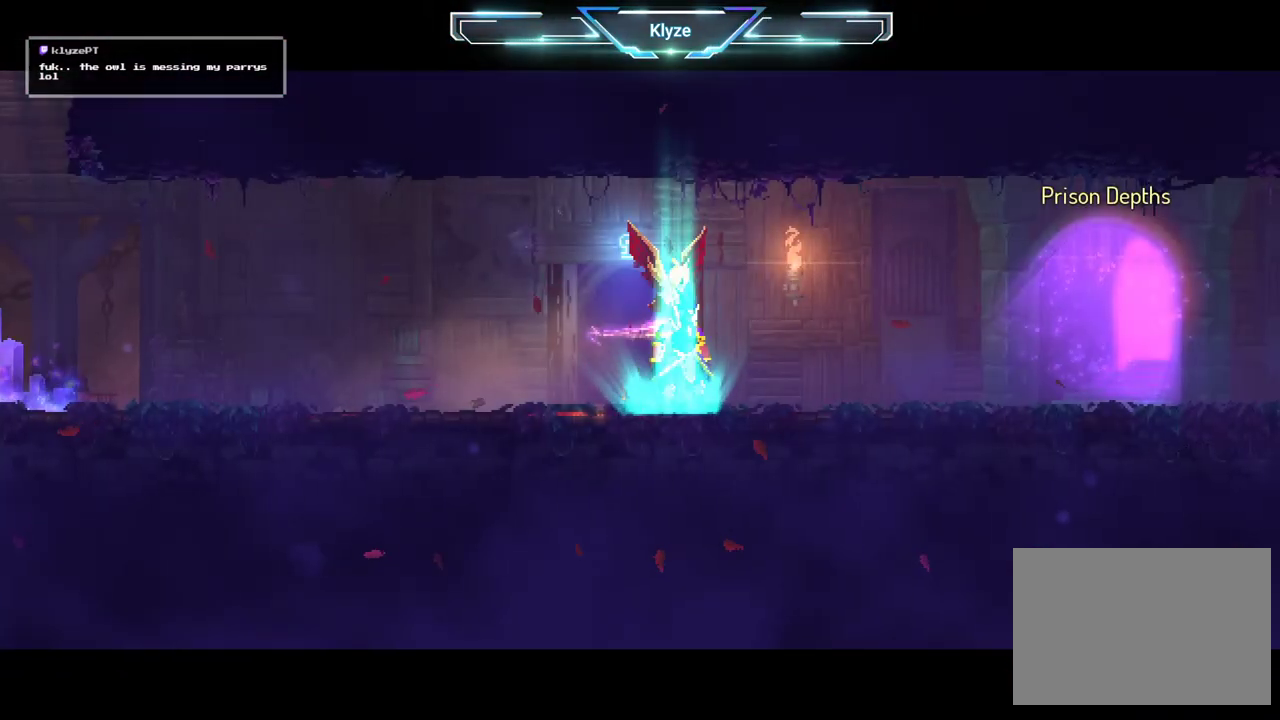
{"buttons": ["A", "DPAD_RIGHT"], "left_stick": "center", "right_stick": "center", "events": [[17, "A", "down"], [150, "A", "up"], [417, "A", "down"]]}
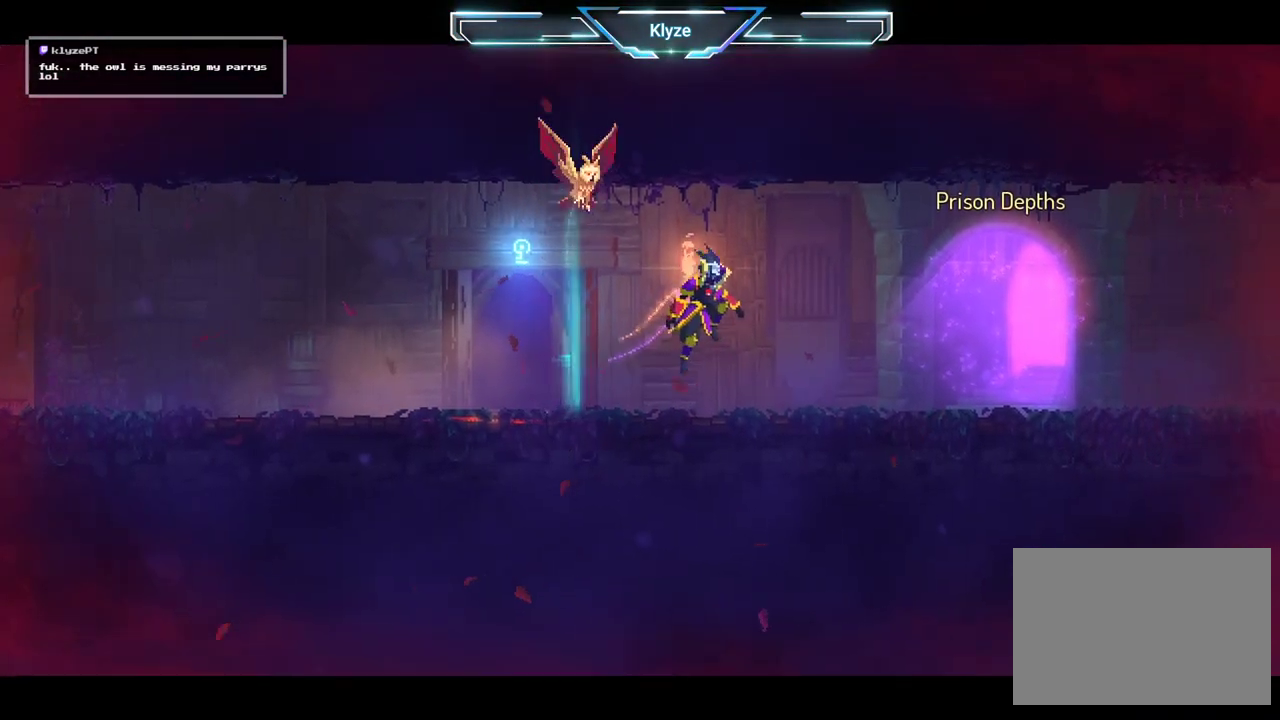
{"buttons": ["DPAD_RIGHT"], "left_stick": "center", "right_stick": "center", "events": [[50, "A", "up"], [333, "B", "down"], [467, "B", "up"]]}
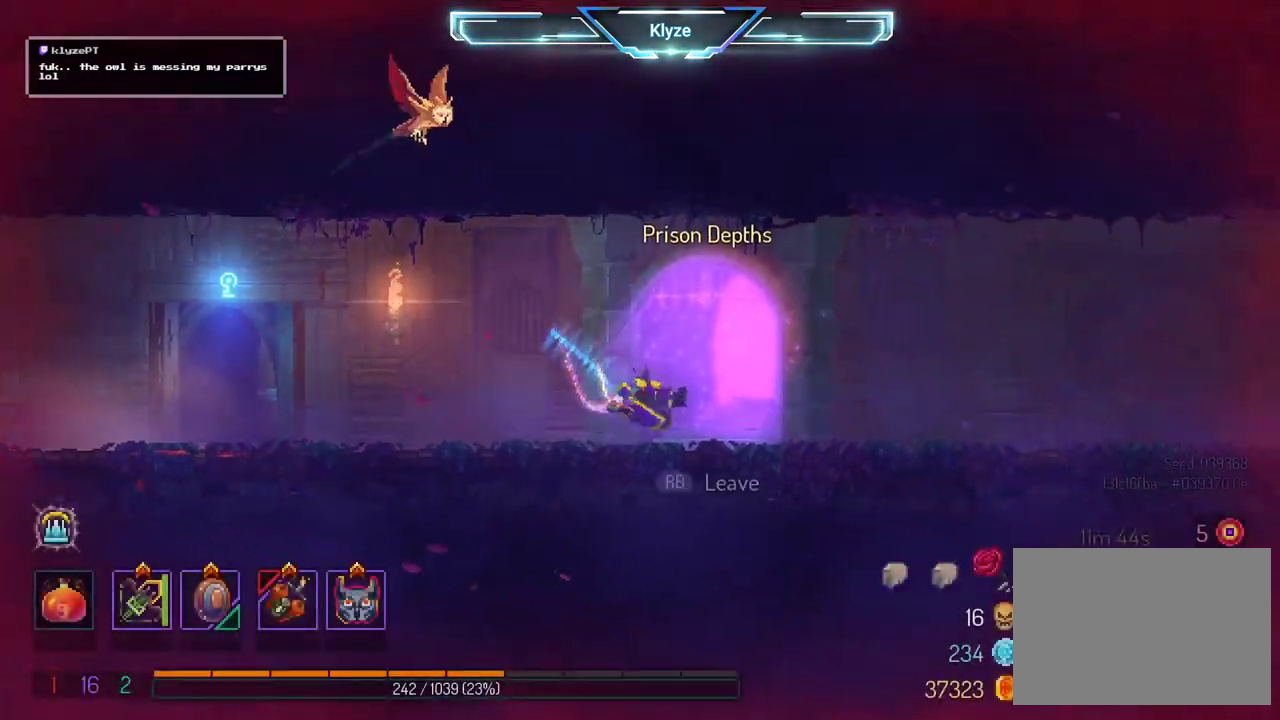
{"buttons": ["DPAD_RIGHT"], "left_stick": "center", "right_stick": "center", "events": [[267, "A", "down"], [350, "A", "up"]]}
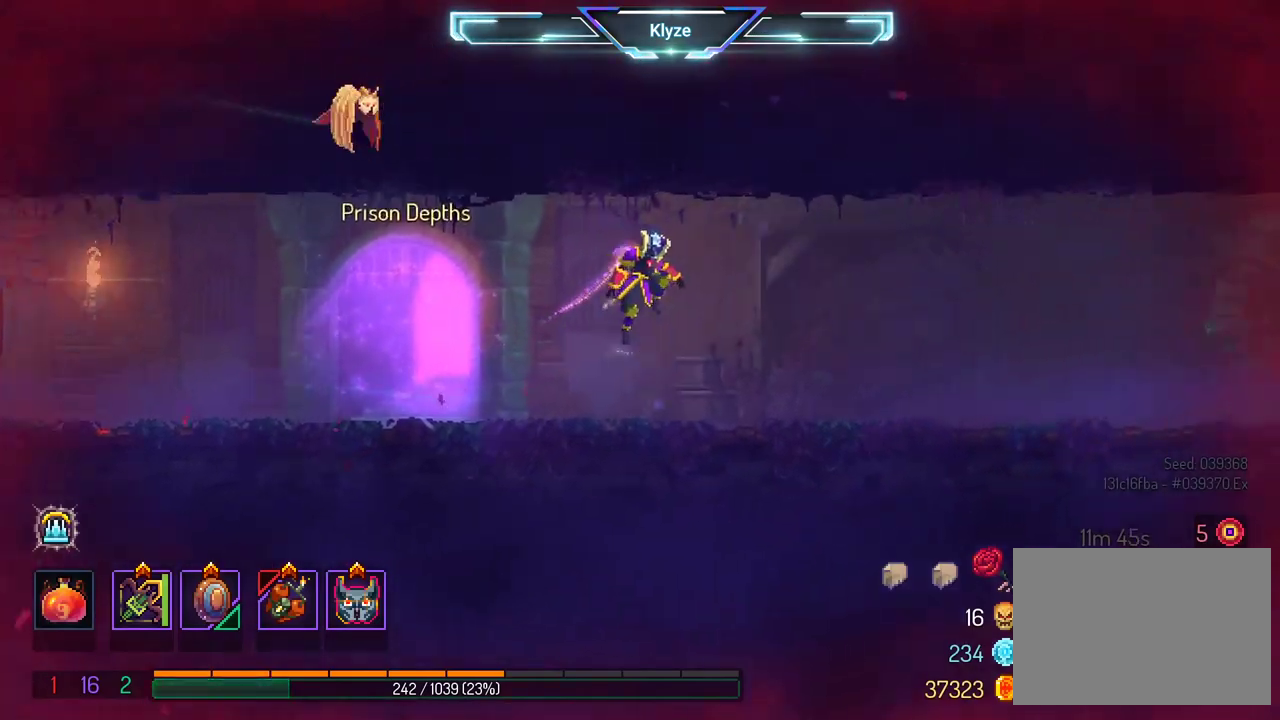
{"buttons": ["DPAD_RIGHT"], "left_stick": "center", "right_stick": "center", "events": [[200, "B", "down"], [333, "B", "up"]]}
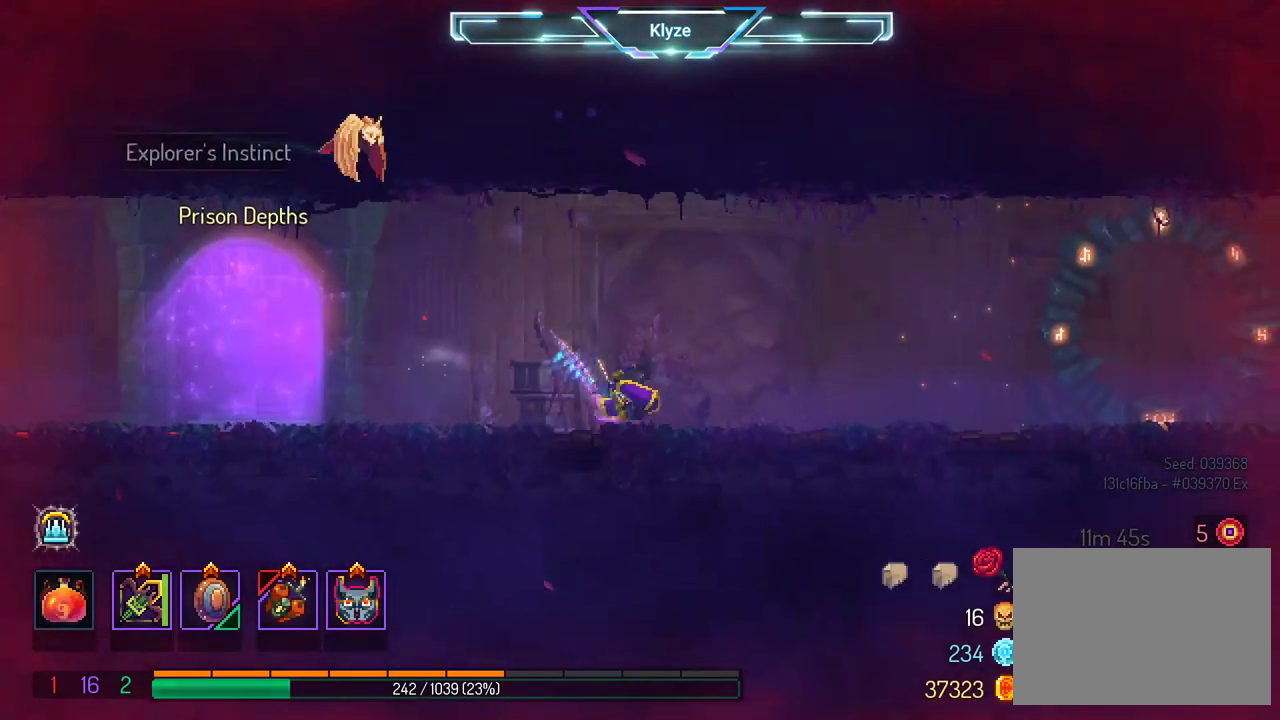
{"buttons": ["DPAD_RIGHT"], "left_stick": "center", "right_stick": "center", "events": [[350, "A", "down"], [500, "A", "up"]]}
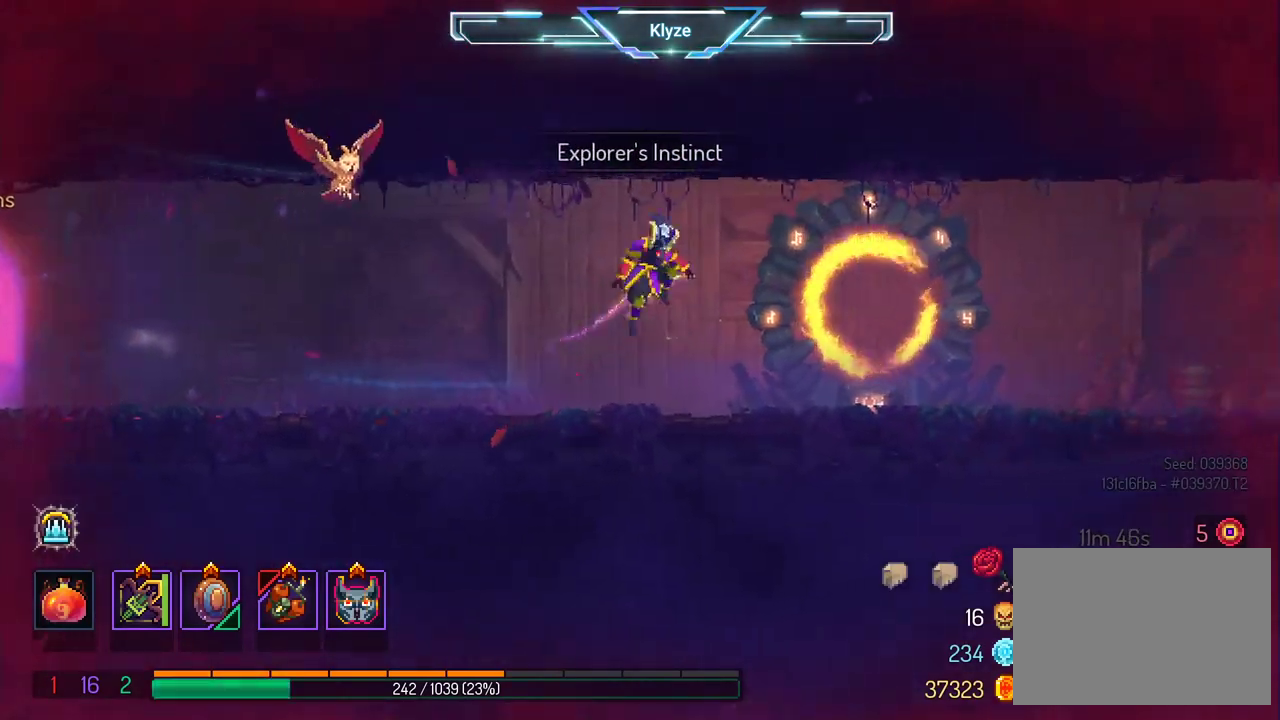
{"buttons": ["DPAD_RIGHT"], "left_stick": "center", "right_stick": "center", "events": []}
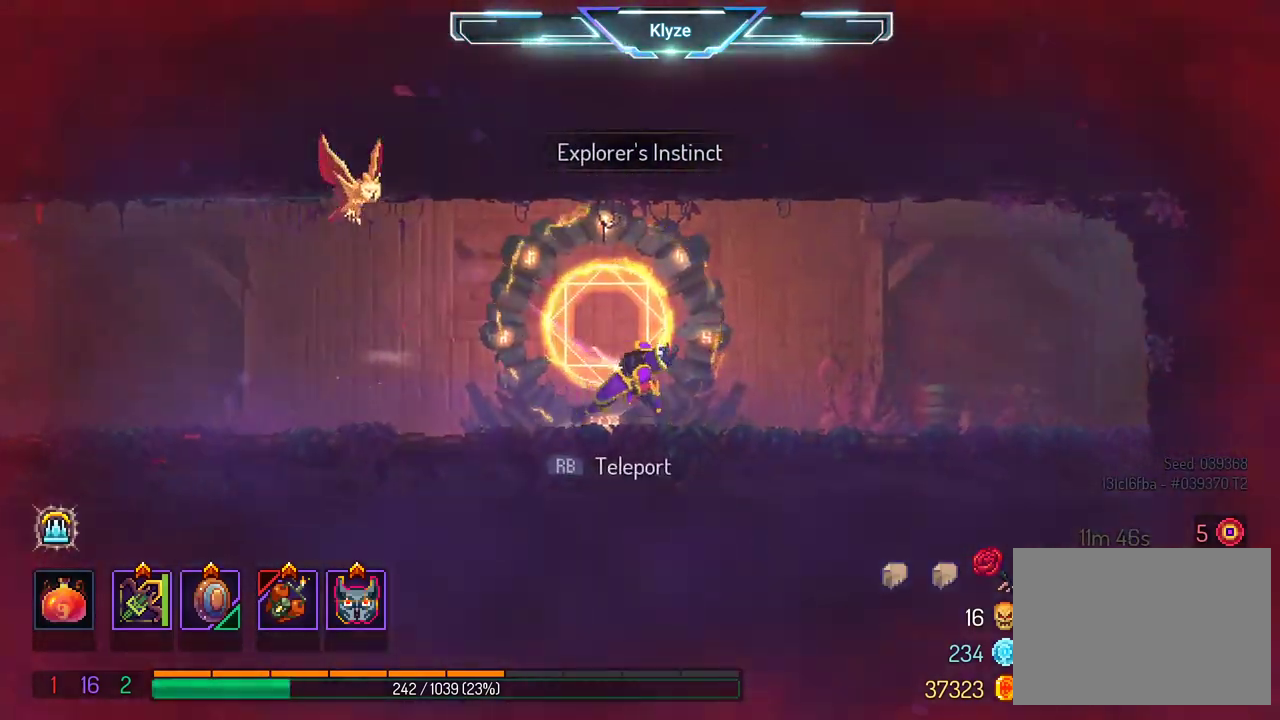
{"buttons": ["A", "DPAD_LEFT"], "left_stick": "center", "right_stick": "center", "events": [[67, "B", "down"], [200, "B", "up"], [233, "DPAD_RIGHT", "up"], [367, "A", "down"], [417, "DPAD_LEFT", "down"]]}
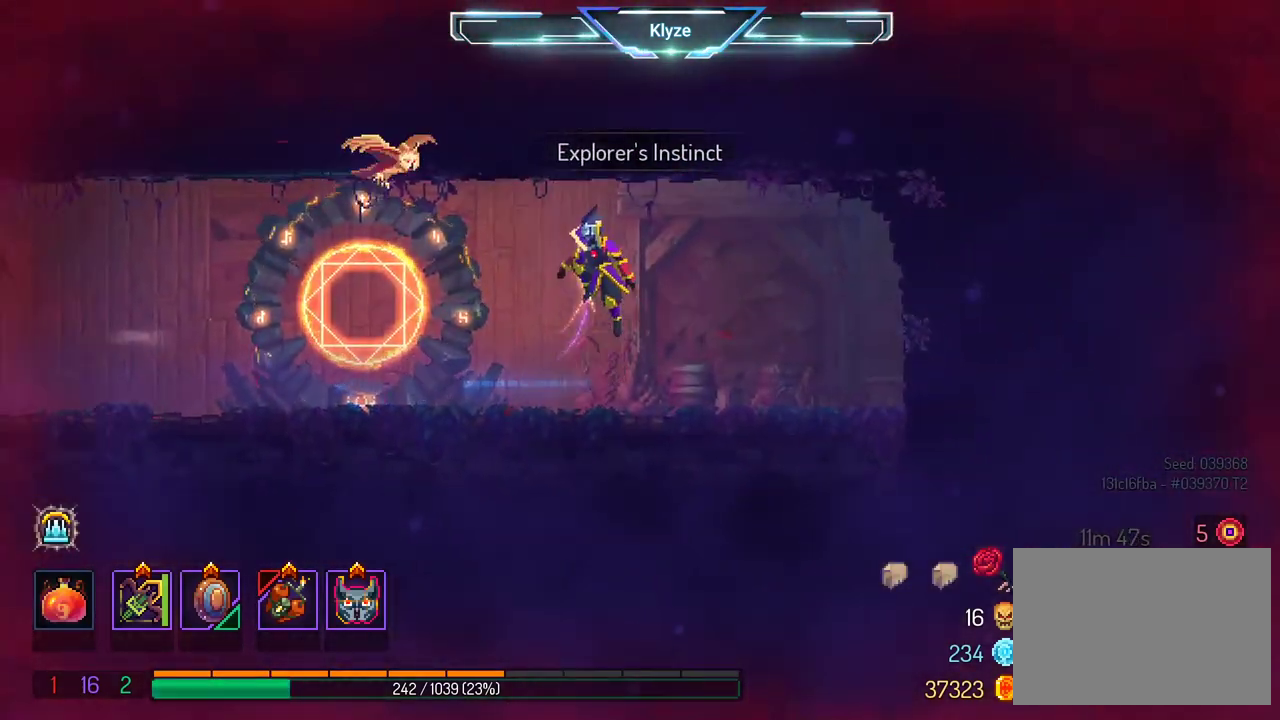
{"buttons": ["R1"], "left_stick": "center", "right_stick": "center", "events": [[17, "A", "up"], [467, "R1", "down"], [500, "DPAD_LEFT", "up"]]}
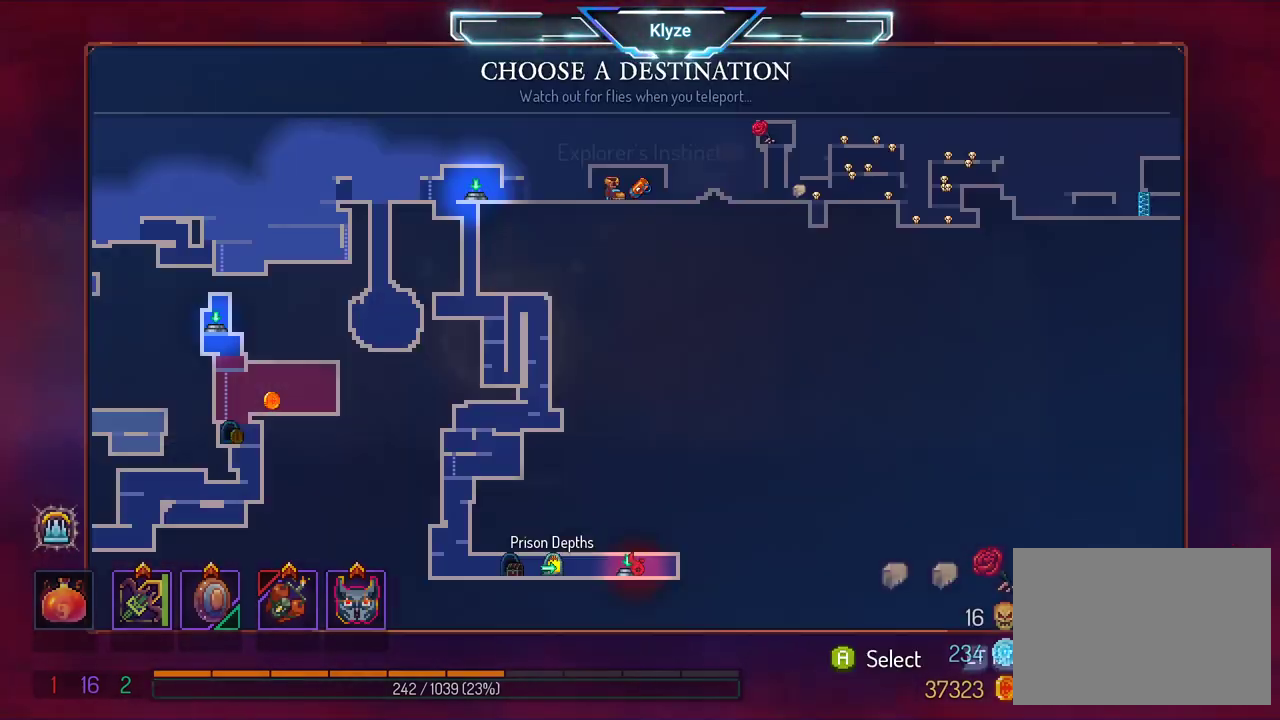
{"buttons": [], "left_stick": "center", "right_stick": "center", "events": [[67, "R1", "up"], [233, "DPAD_LEFT", "down"], [383, "DPAD_LEFT", "up"]]}
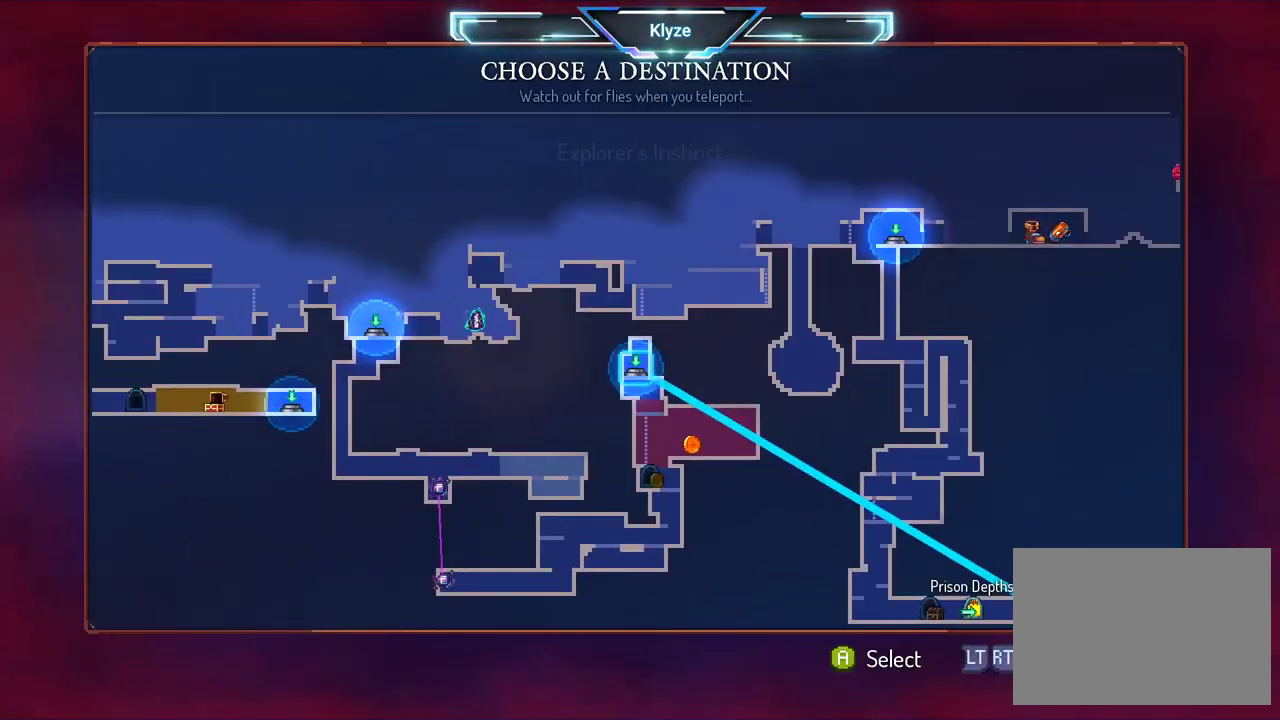
{"buttons": [], "left_stick": "center", "right_stick": "center", "events": [[300, "DPAD_UP", "down"], [450, "DPAD_UP", "up"]]}
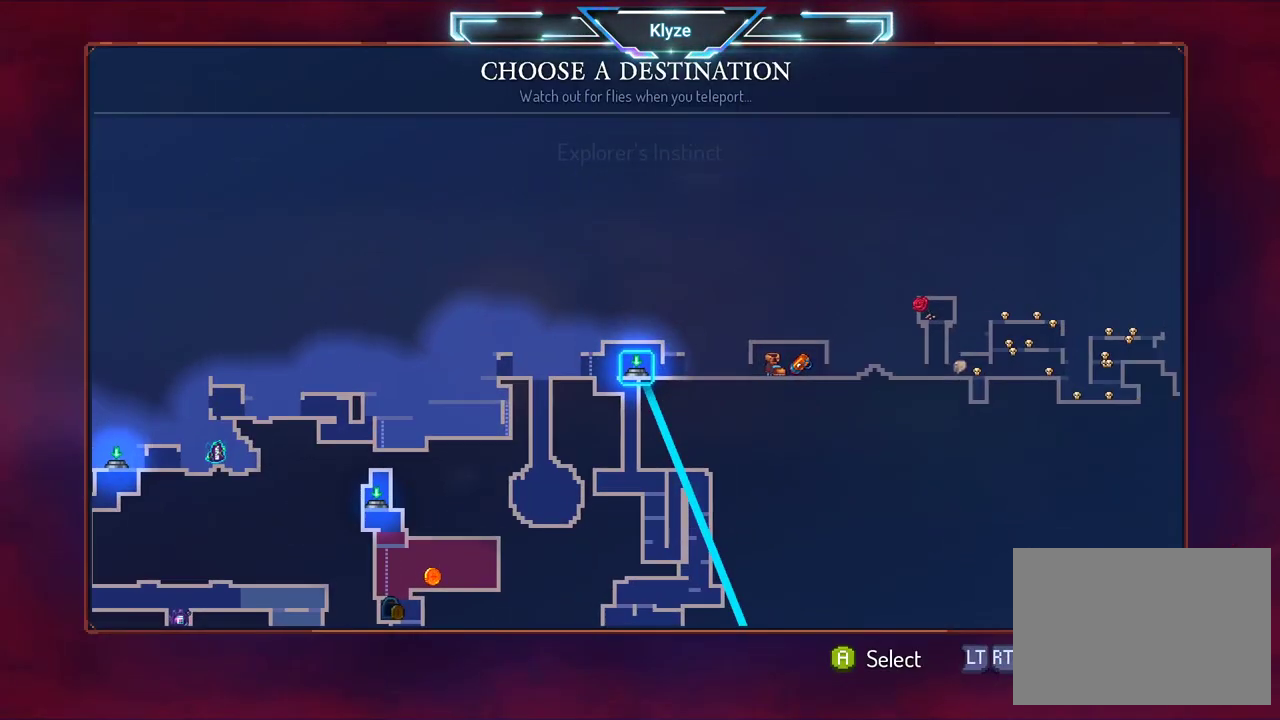
{"buttons": [], "left_stick": "center", "right_stick": "center", "events": [[217, "DPAD_RIGHT", "down"], [300, "DPAD_RIGHT", "up"]]}
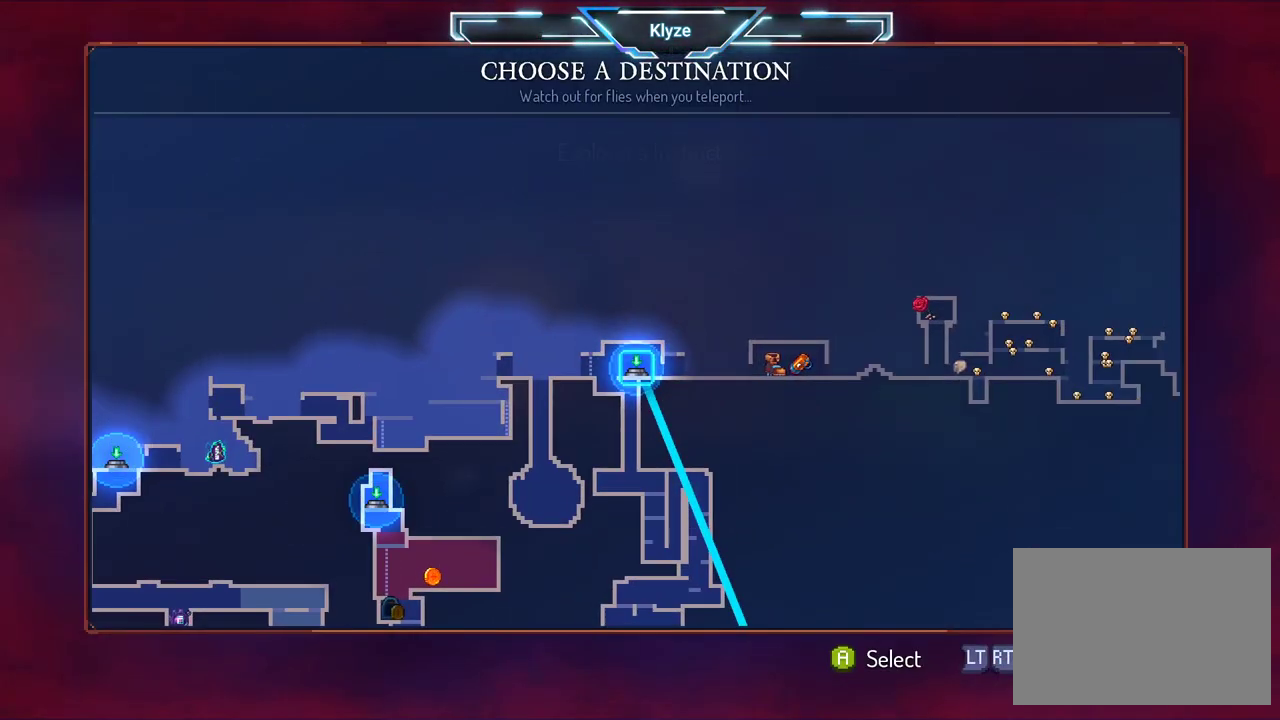
{"buttons": [], "left_stick": "center", "right_stick": "center", "events": [[183, "DPAD_RIGHT", "down"], [283, "DPAD_RIGHT", "up"]]}
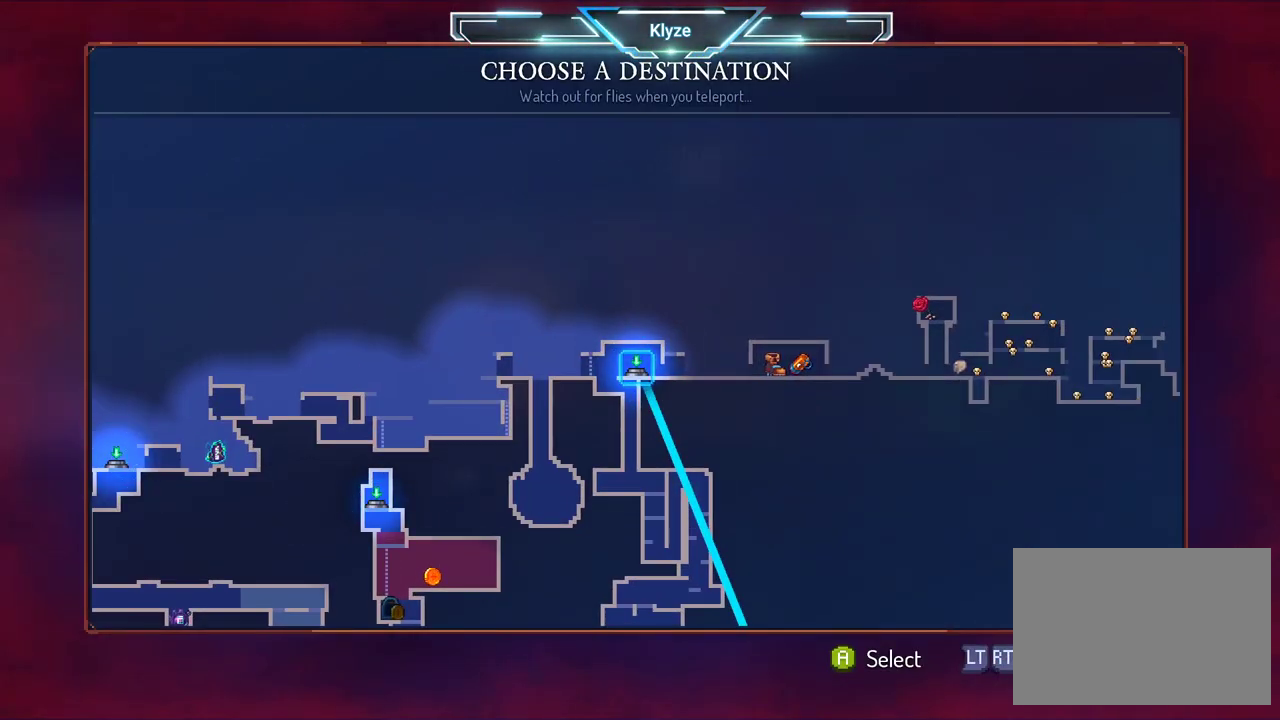
{"buttons": [], "left_stick": "center", "right_stick": "center", "events": [[283, "A", "down"], [433, "A", "up"]]}
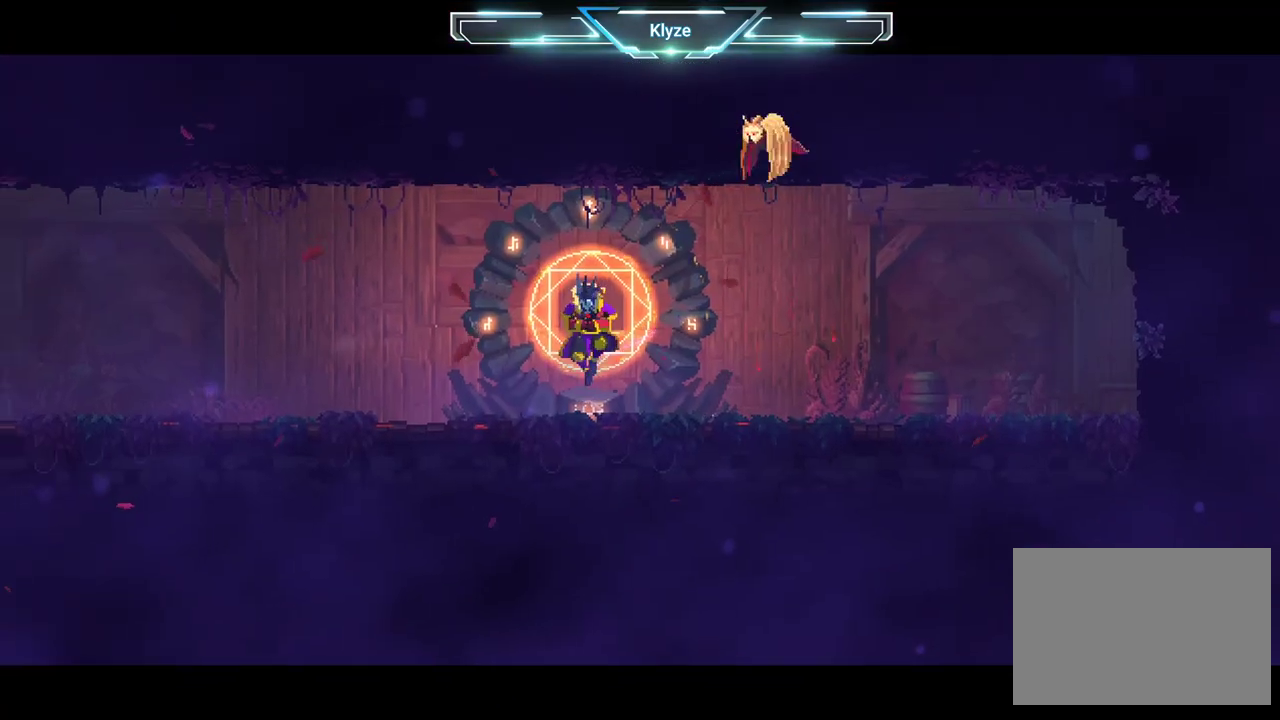
{"buttons": [], "left_stick": "center", "right_stick": "center", "events": []}
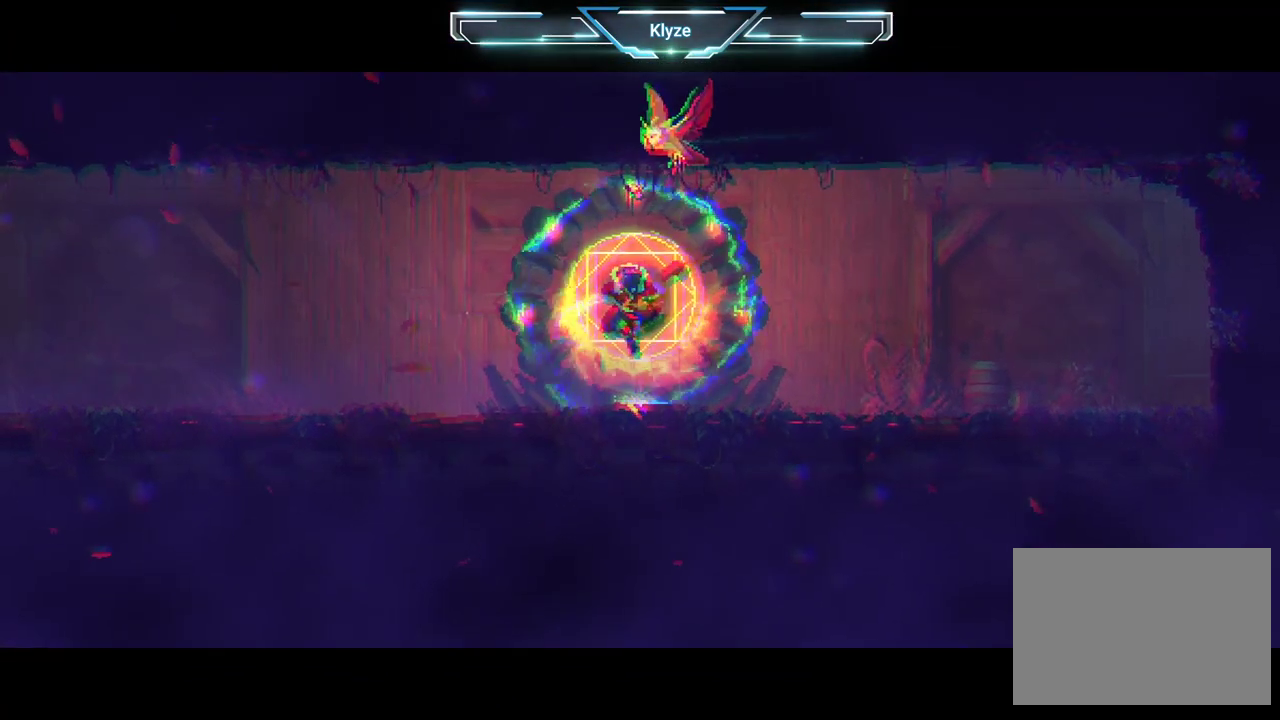
{"buttons": [], "left_stick": "center", "right_stick": "center", "events": []}
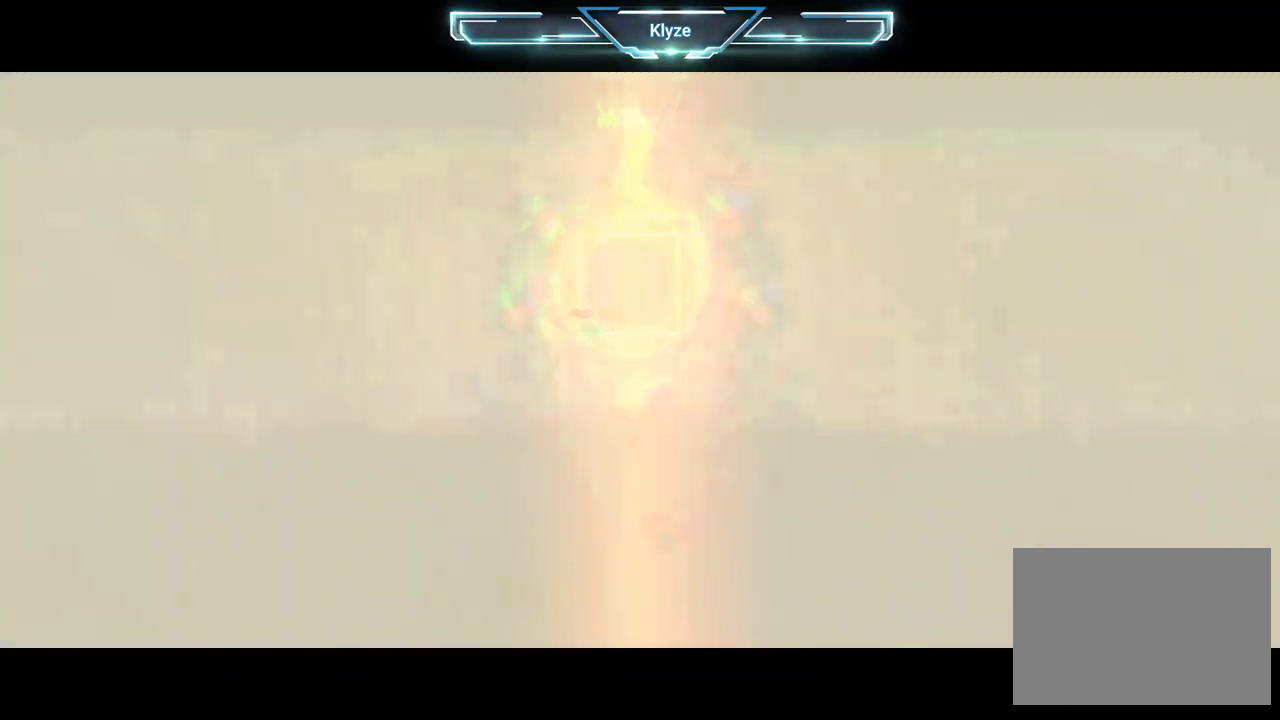
{"buttons": [], "left_stick": "center", "right_stick": "center", "events": []}
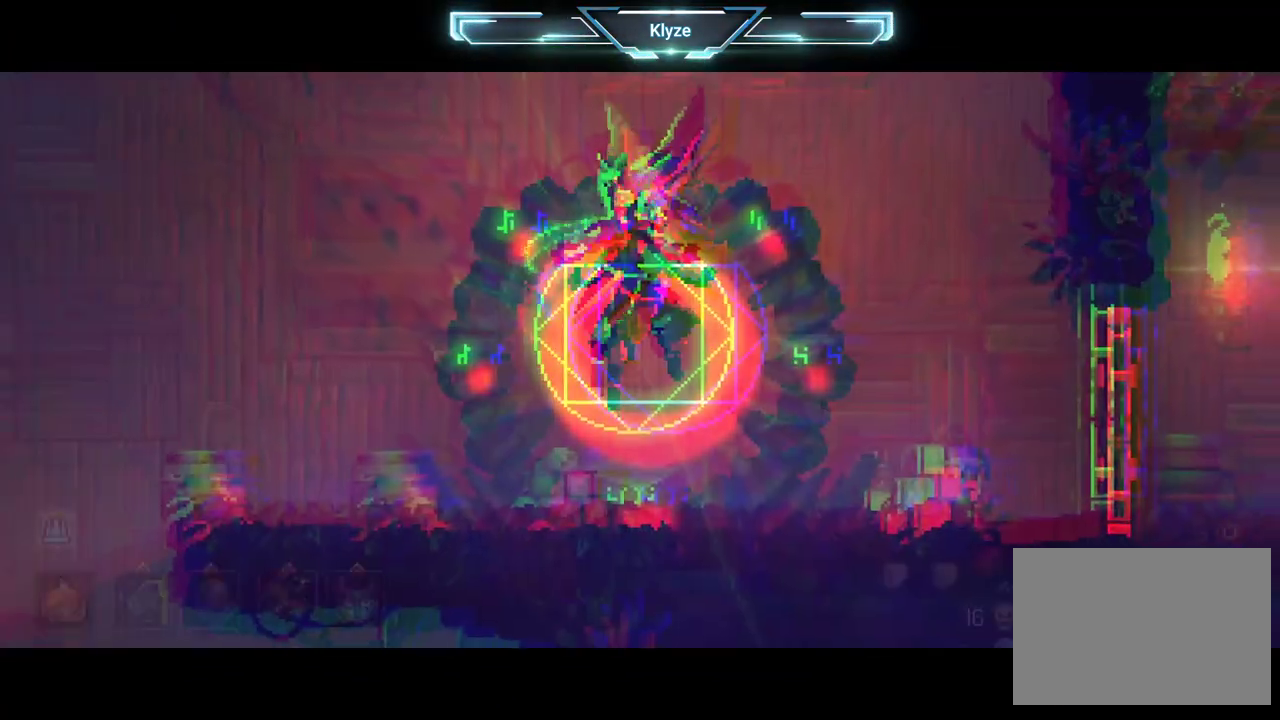
{"buttons": [], "left_stick": "center", "right_stick": "center", "events": []}